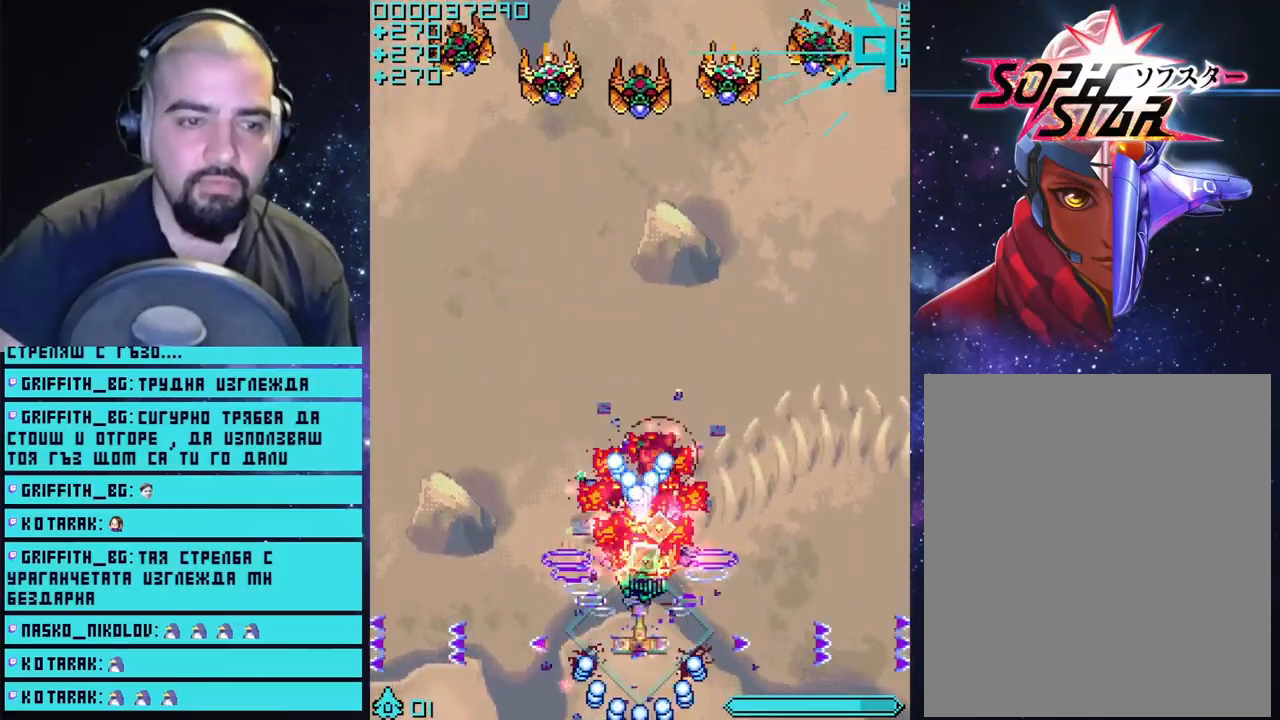
Gameplay with a controller (PlayStation layout); each line is a JSON object with the inputs held at the frame after it. "events" lists button and stick changes between this image and that frame as [ms after this image, input, new state], when the widget could be followed in between.
{"buttons": ["CROSS"], "left_stick": "center", "right_stick": "center", "events": [[100, "left_stick", "up-left"], [217, "left_stick", "left"], [483, "left_stick", "center"]]}
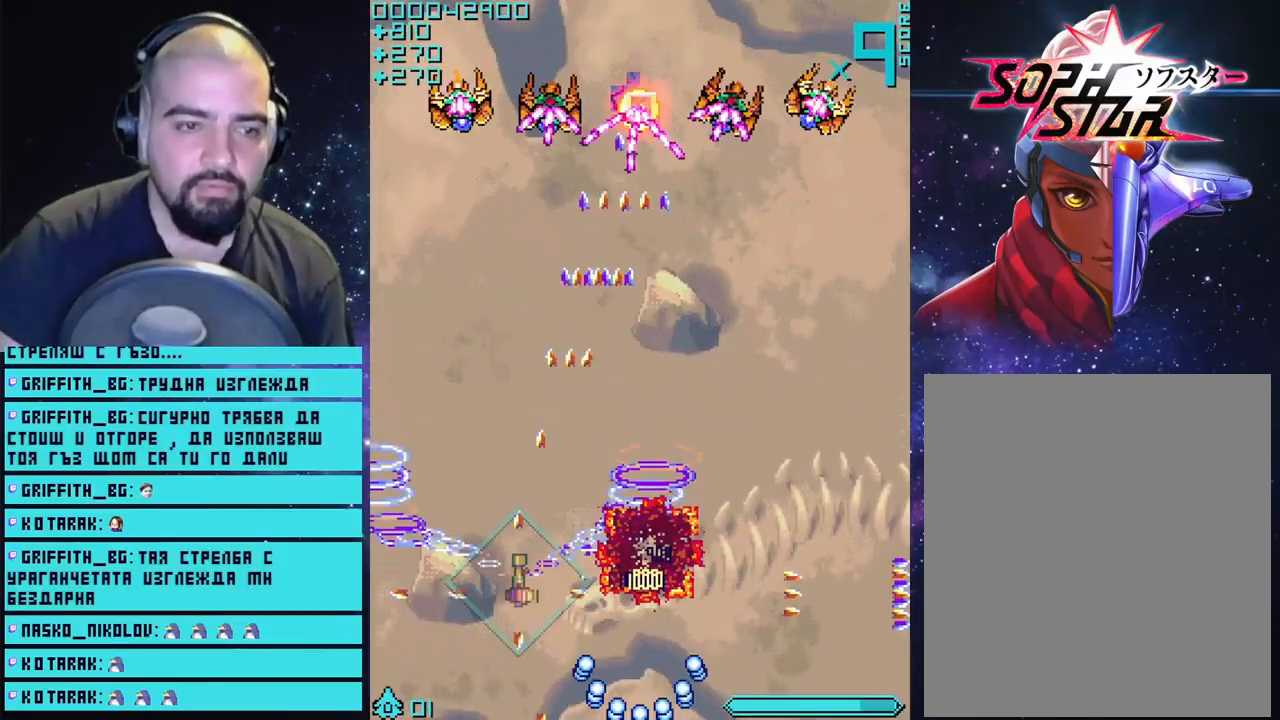
{"buttons": ["CROSS"], "left_stick": "down-right", "right_stick": "center", "events": [[317, "left_stick", "down-right"]]}
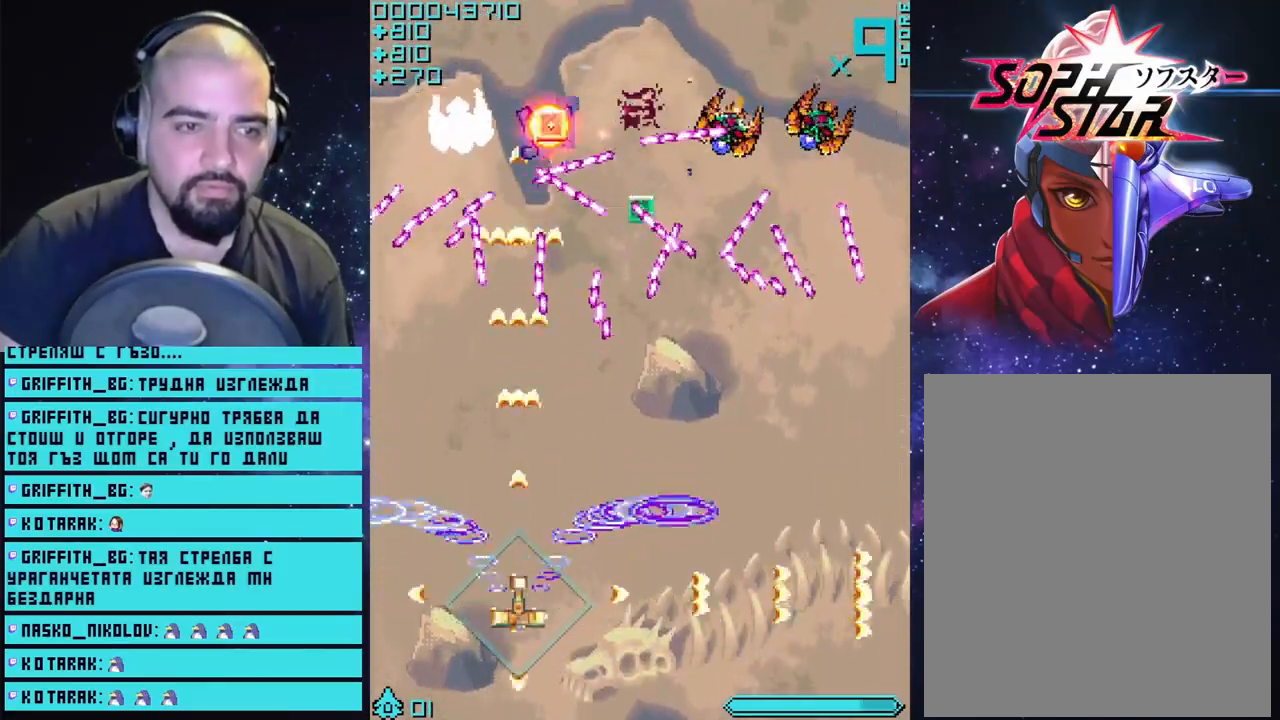
{"buttons": ["CROSS"], "left_stick": "center", "right_stick": "center", "events": [[350, "left_stick", "center"]]}
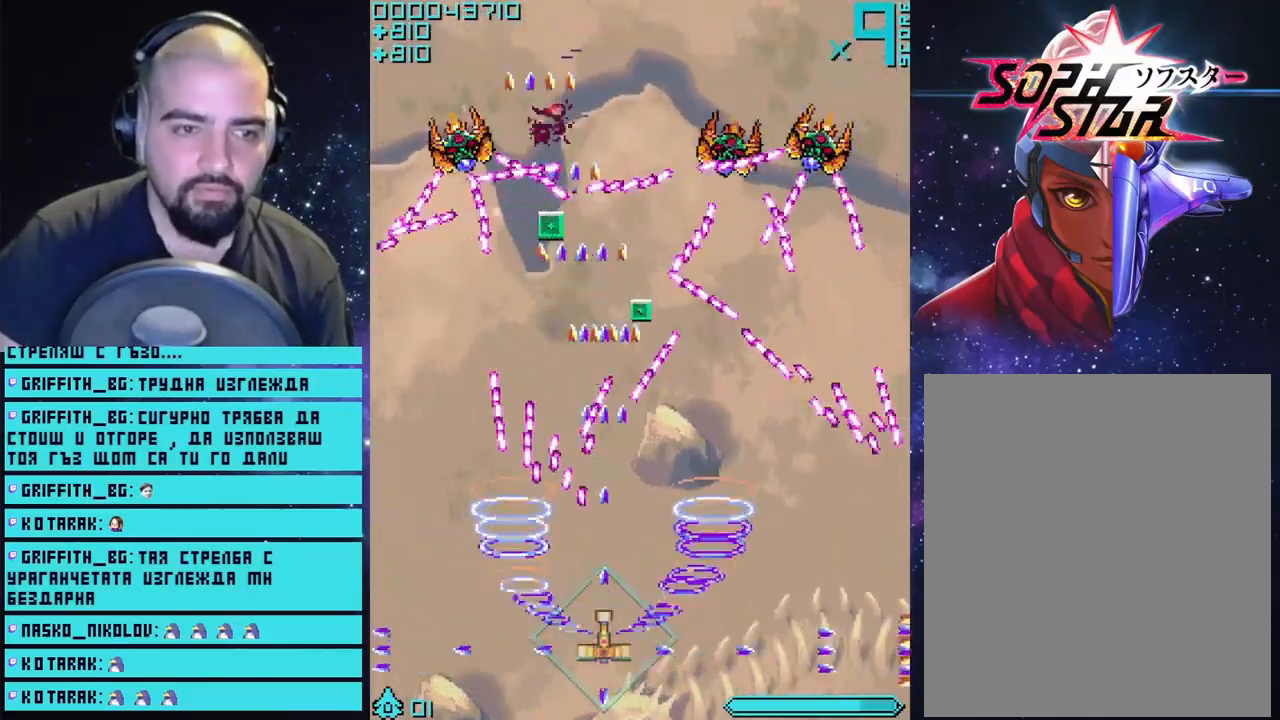
{"buttons": ["CROSS"], "left_stick": "center", "right_stick": "center", "events": [[17, "left_stick", "right"], [200, "left_stick", "center"], [317, "left_stick", "right"], [500, "left_stick", "center"]]}
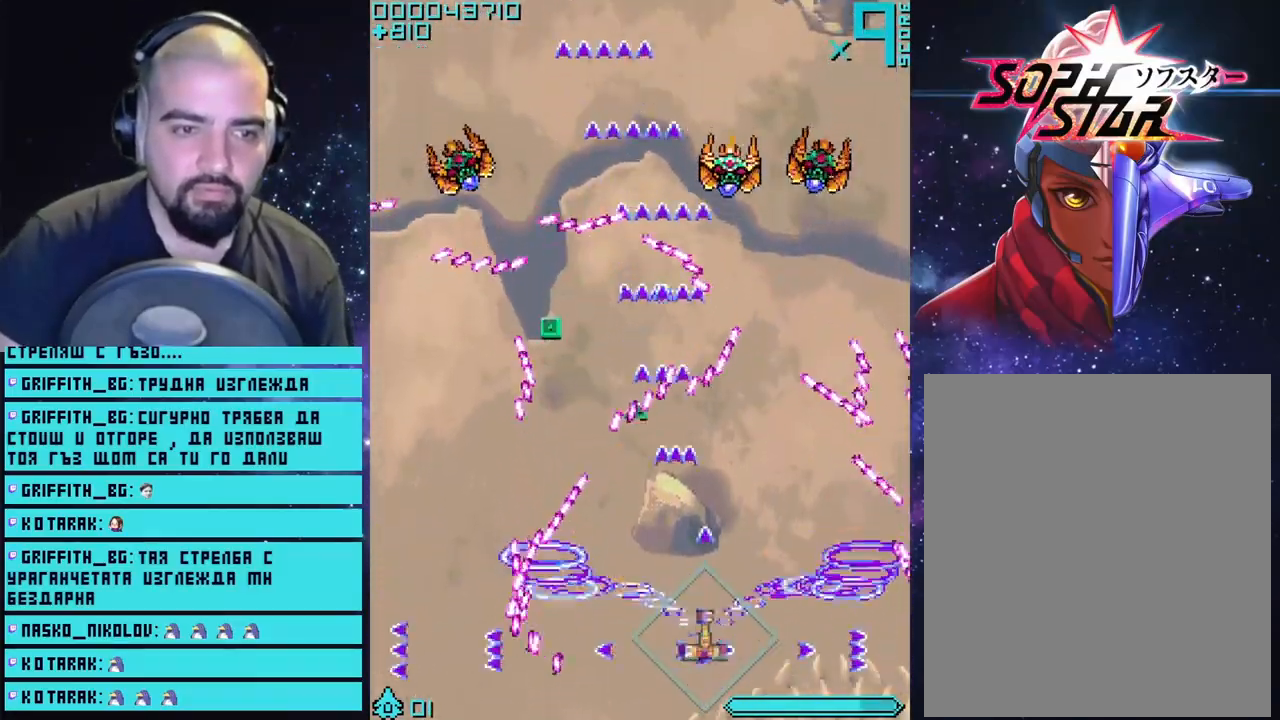
{"buttons": ["CROSS"], "left_stick": "right", "right_stick": "center", "events": [[217, "left_stick", "right"], [417, "left_stick", "center"], [467, "left_stick", "right"]]}
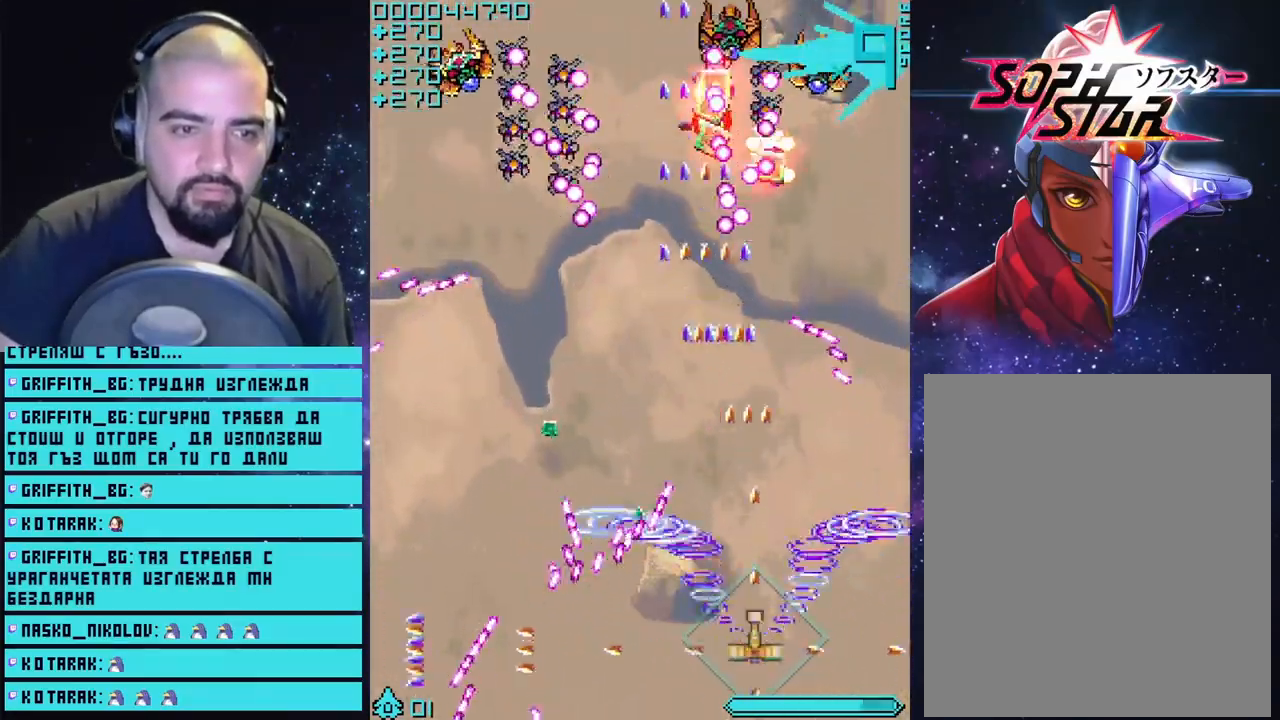
{"buttons": ["CROSS"], "left_stick": "center", "right_stick": "center", "events": [[133, "left_stick", "center"]]}
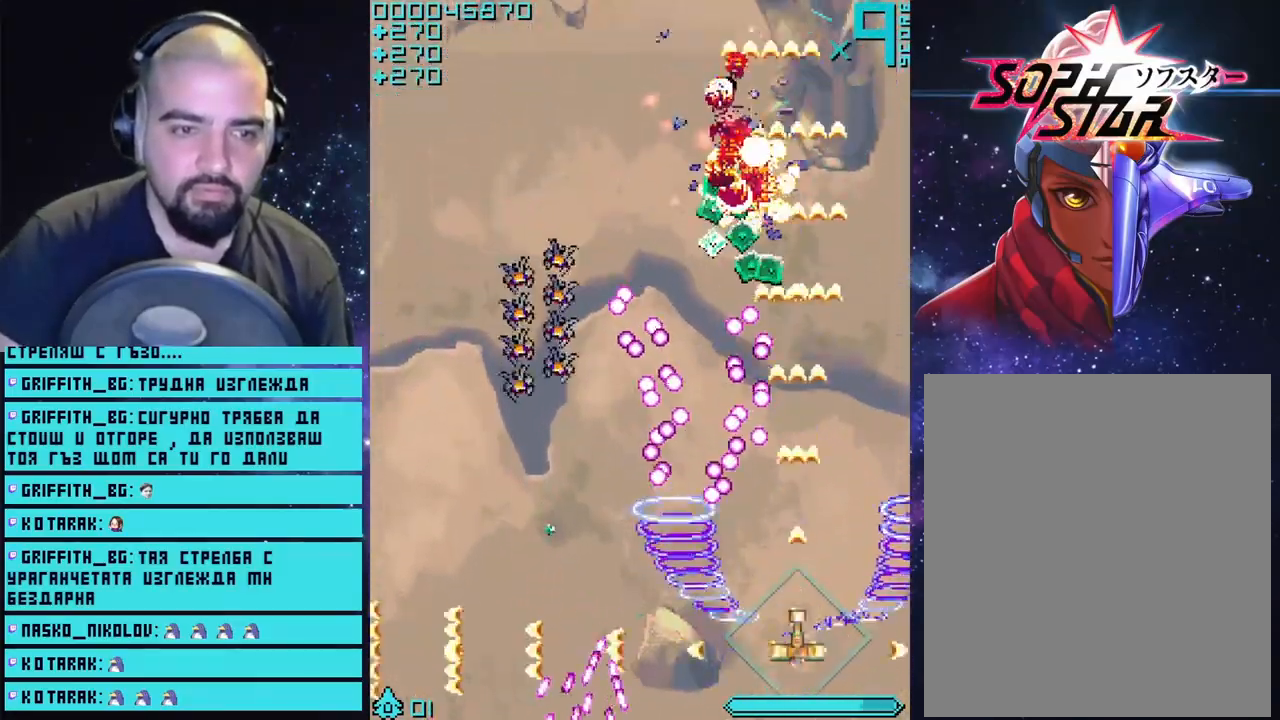
{"buttons": ["CROSS"], "left_stick": "up", "right_stick": "center", "events": [[133, "left_stick", "right"], [200, "left_stick", "up-right"], [417, "left_stick", "up"]]}
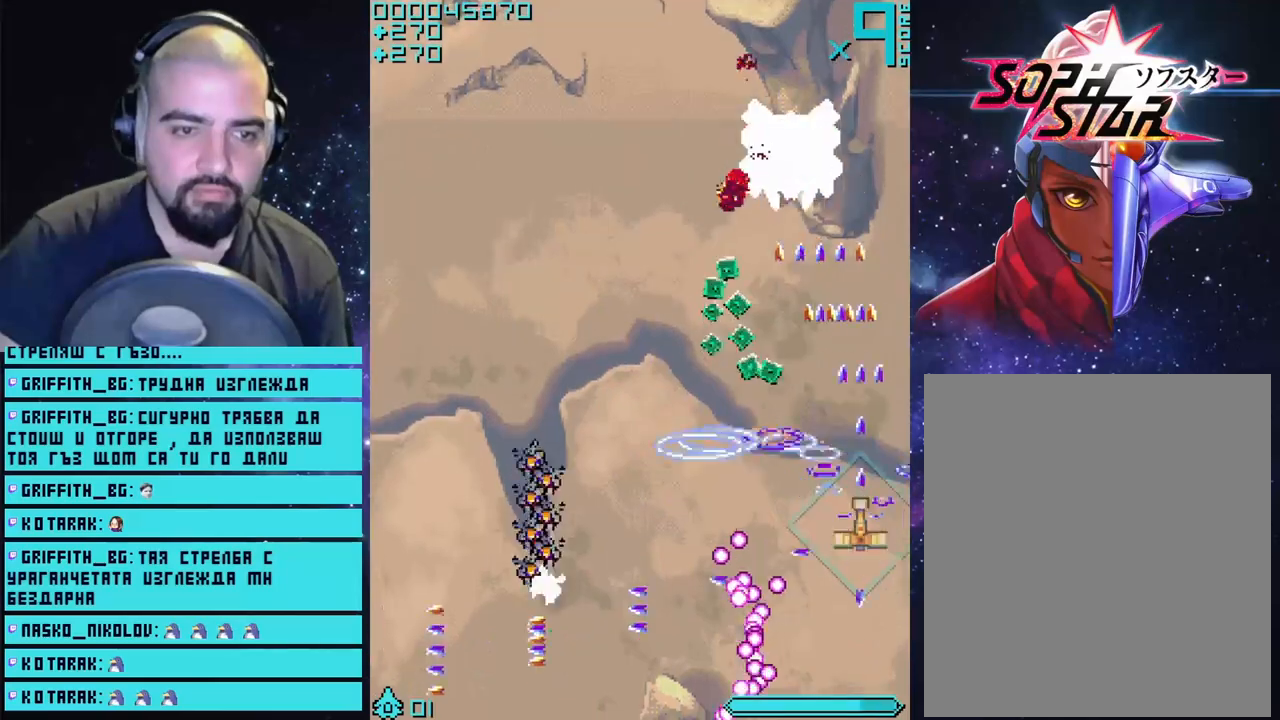
{"buttons": ["CROSS"], "left_stick": "center", "right_stick": "center", "events": [[83, "left_stick", "up-left"], [183, "left_stick", "left"], [383, "left_stick", "center"]]}
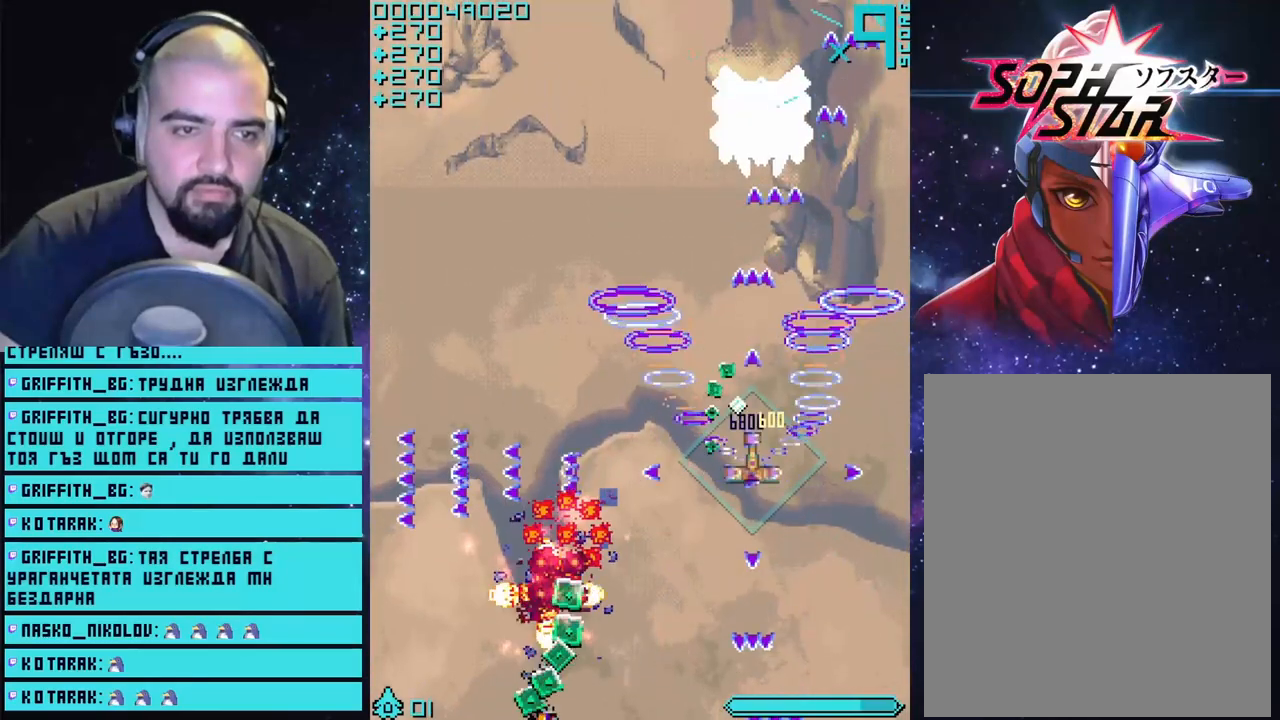
{"buttons": ["CROSS"], "left_stick": "down", "right_stick": "center", "events": [[483, "left_stick", "down"]]}
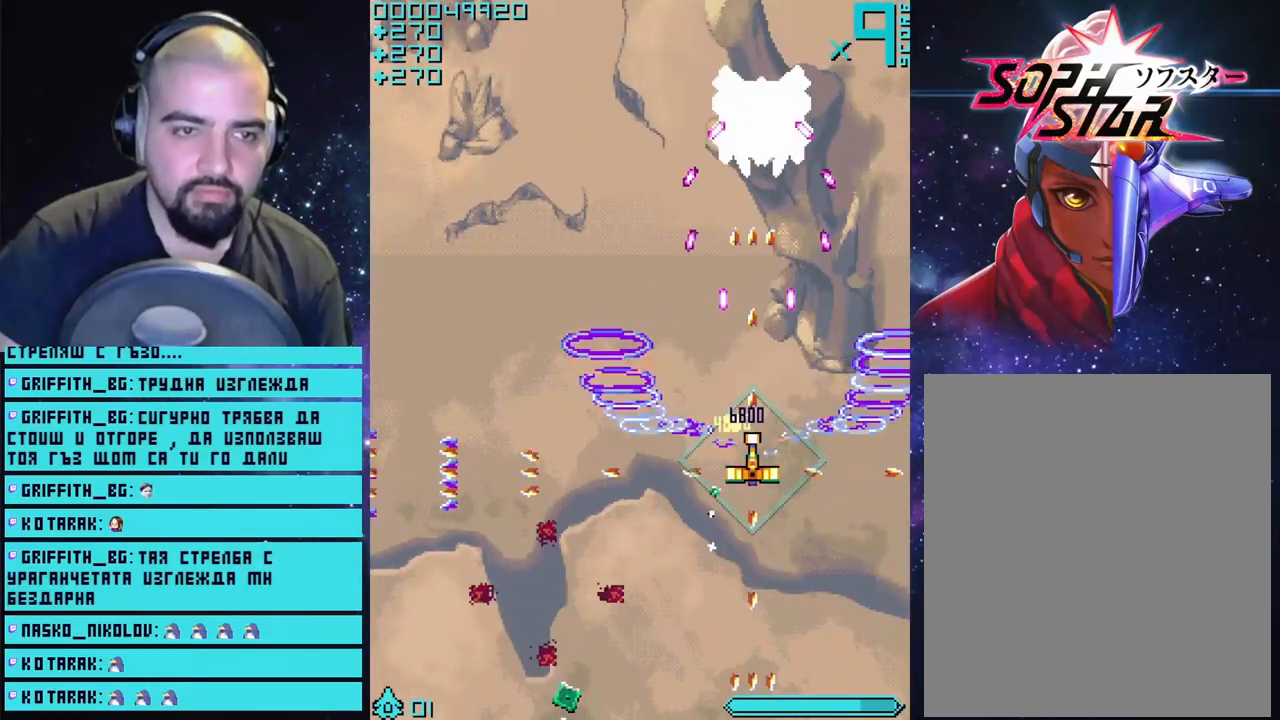
{"buttons": ["CROSS"], "left_stick": "center", "right_stick": "center", "events": [[433, "left_stick", "center"]]}
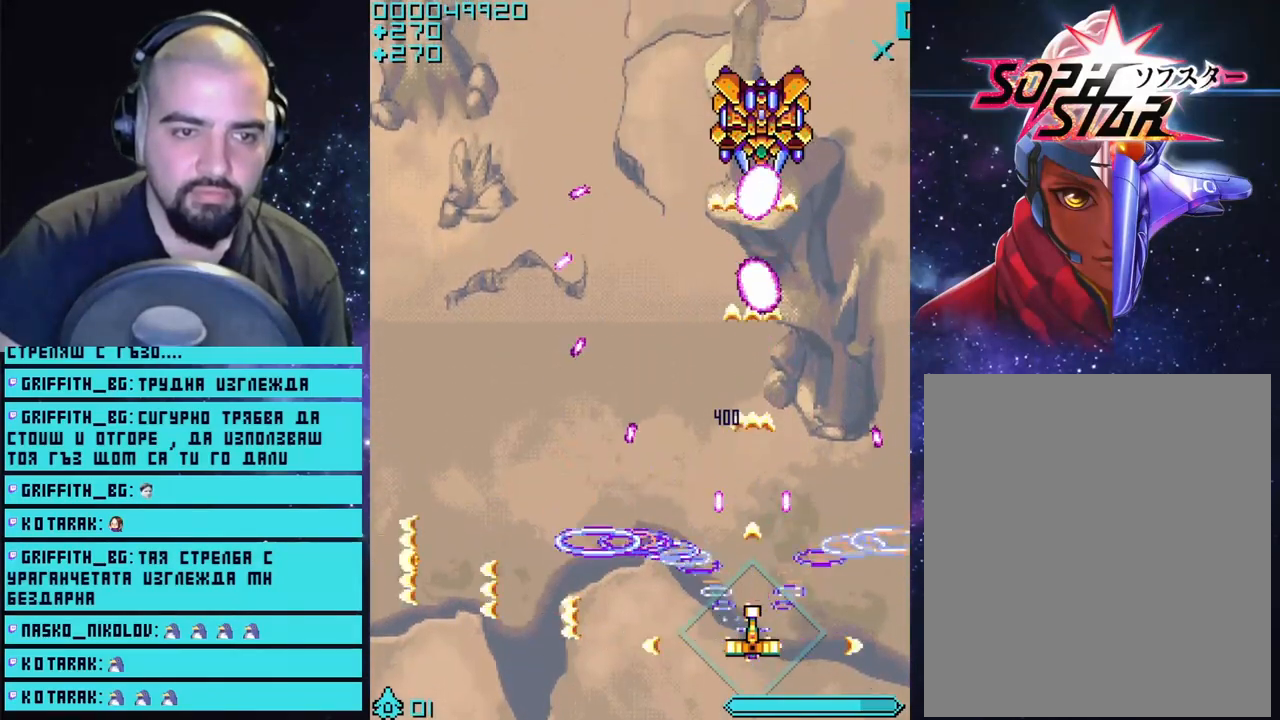
{"buttons": ["CROSS"], "left_stick": "left", "right_stick": "center", "events": [[233, "left_stick", "up"], [383, "left_stick", "left"]]}
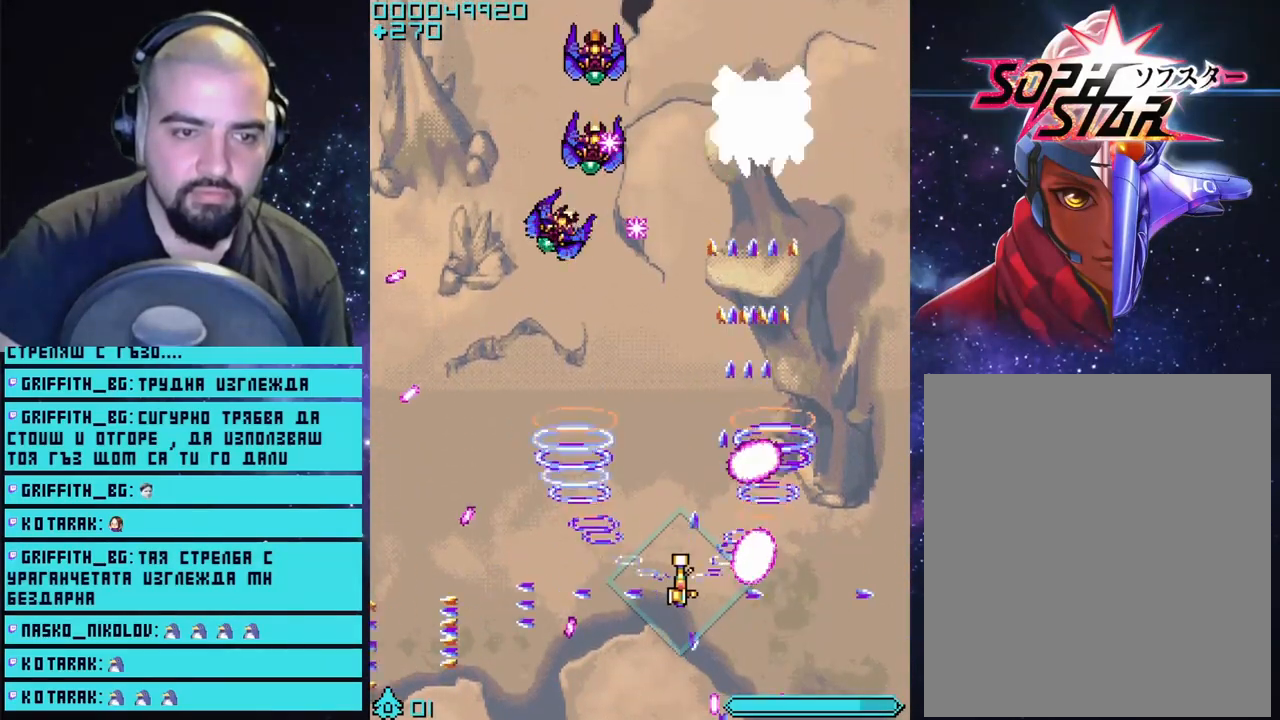
{"buttons": ["CROSS"], "left_stick": "down-right", "right_stick": "center", "events": [[50, "left_stick", "center"], [383, "left_stick", "down-right"]]}
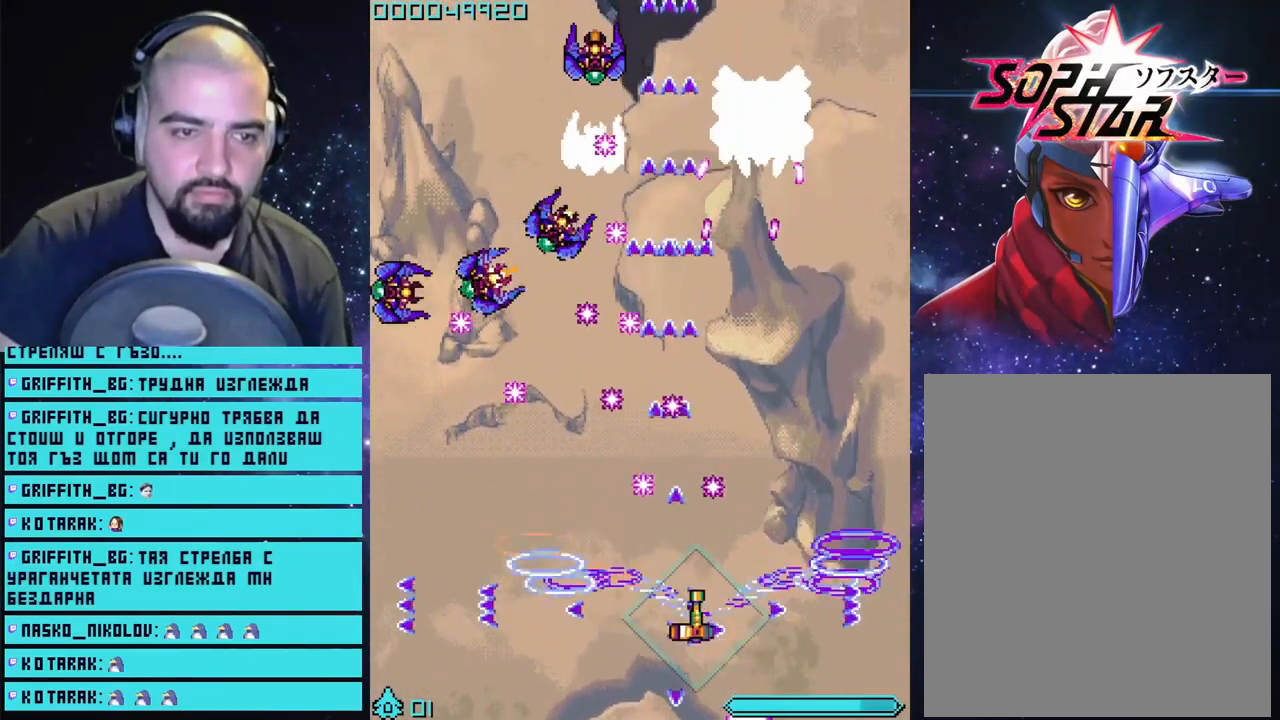
{"buttons": ["CROSS"], "left_stick": "center", "right_stick": "center", "events": [[367, "left_stick", "up-right"], [467, "left_stick", "center"]]}
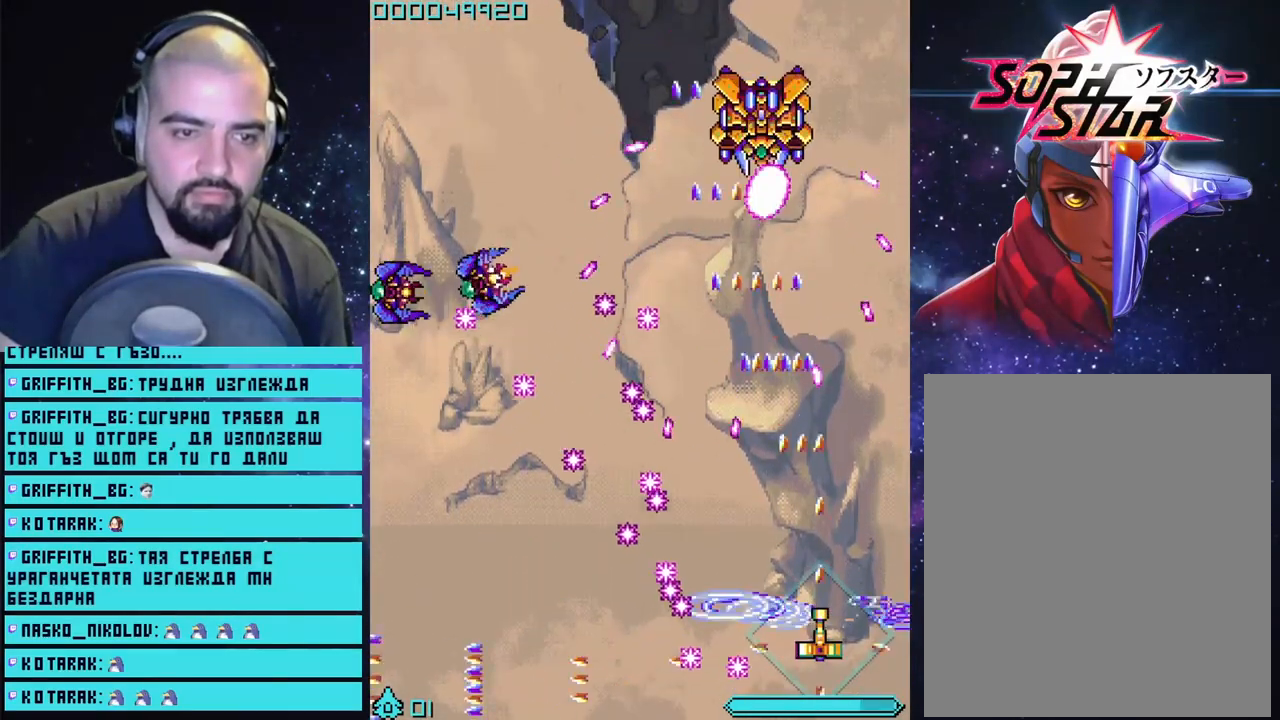
{"buttons": ["CROSS"], "left_stick": "center", "right_stick": "center", "events": [[250, "left_stick", "left"], [400, "left_stick", "center"]]}
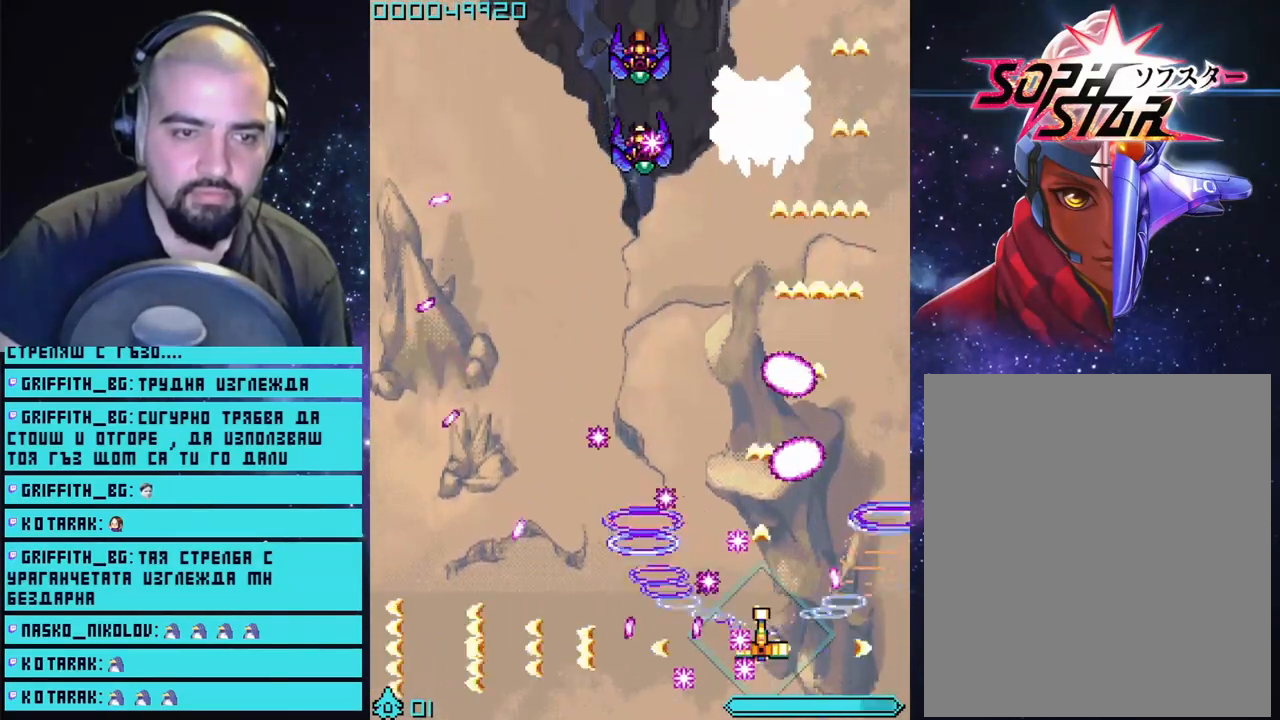
{"buttons": ["CROSS"], "left_stick": "up", "right_stick": "center", "events": [[233, "left_stick", "up"]]}
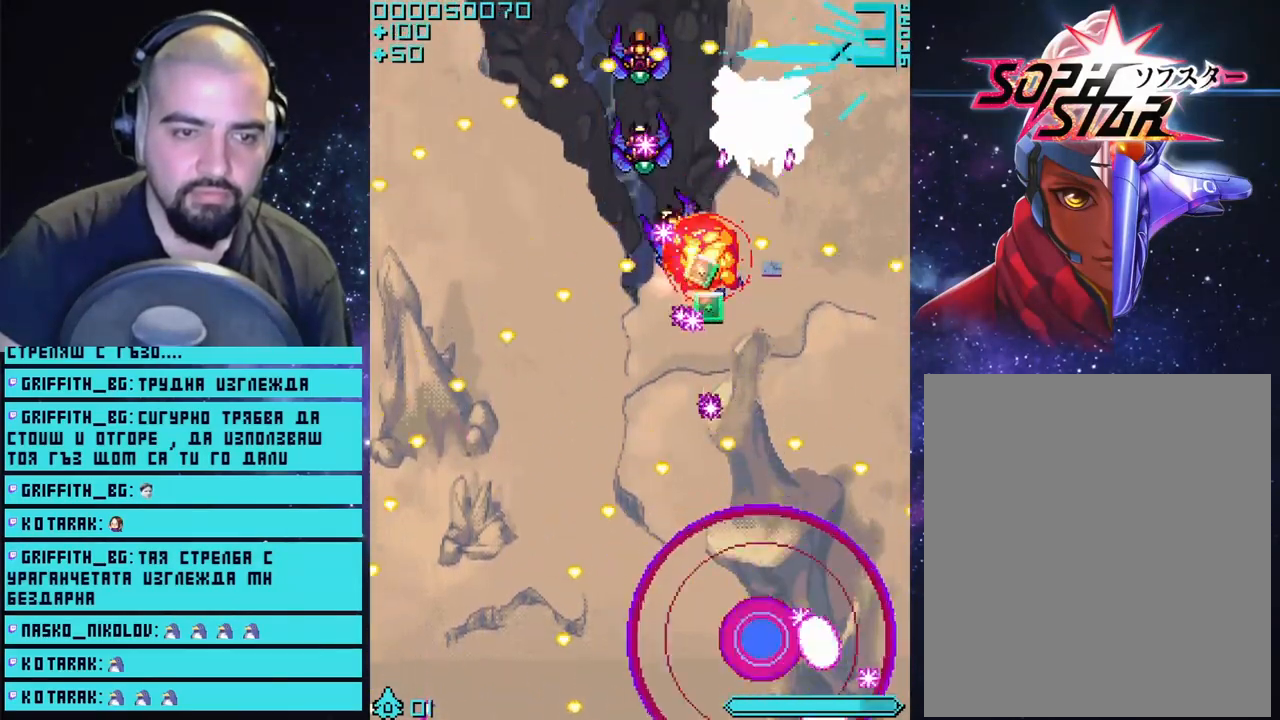
{"buttons": ["CROSS"], "left_stick": "center", "right_stick": "center", "events": [[17, "left_stick", "center"]]}
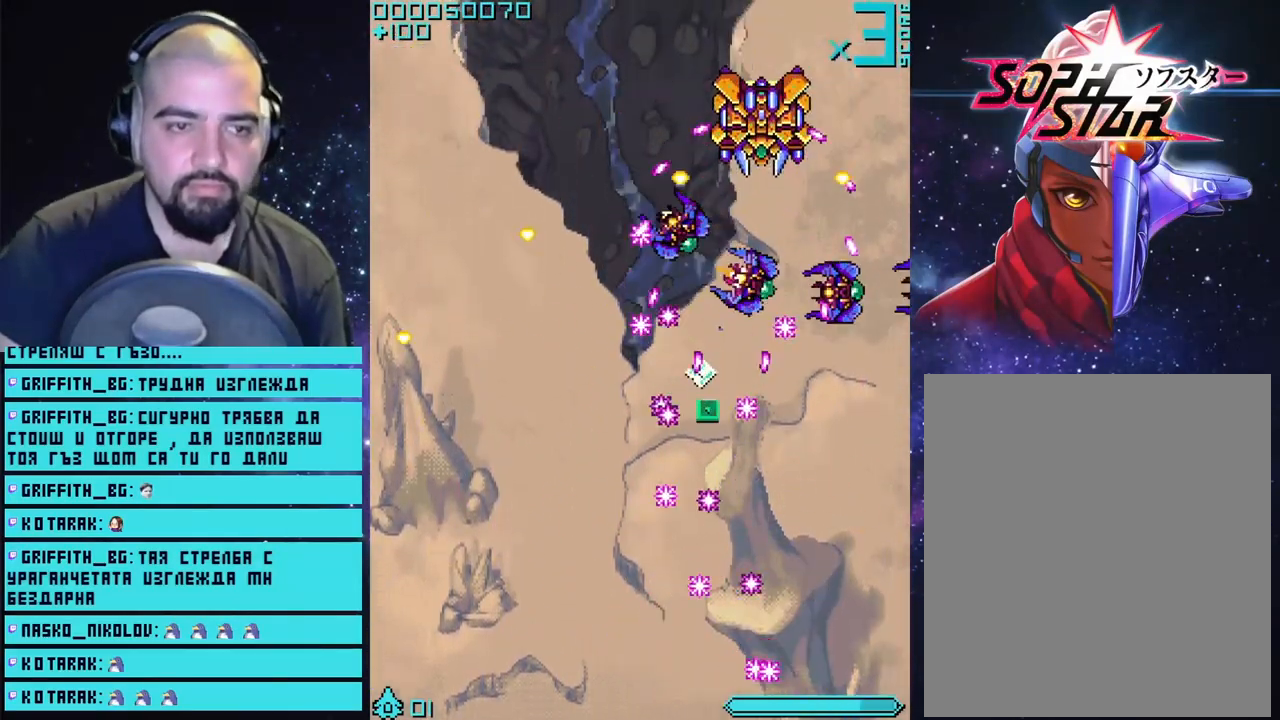
{"buttons": ["CROSS"], "left_stick": "center", "right_stick": "center", "events": []}
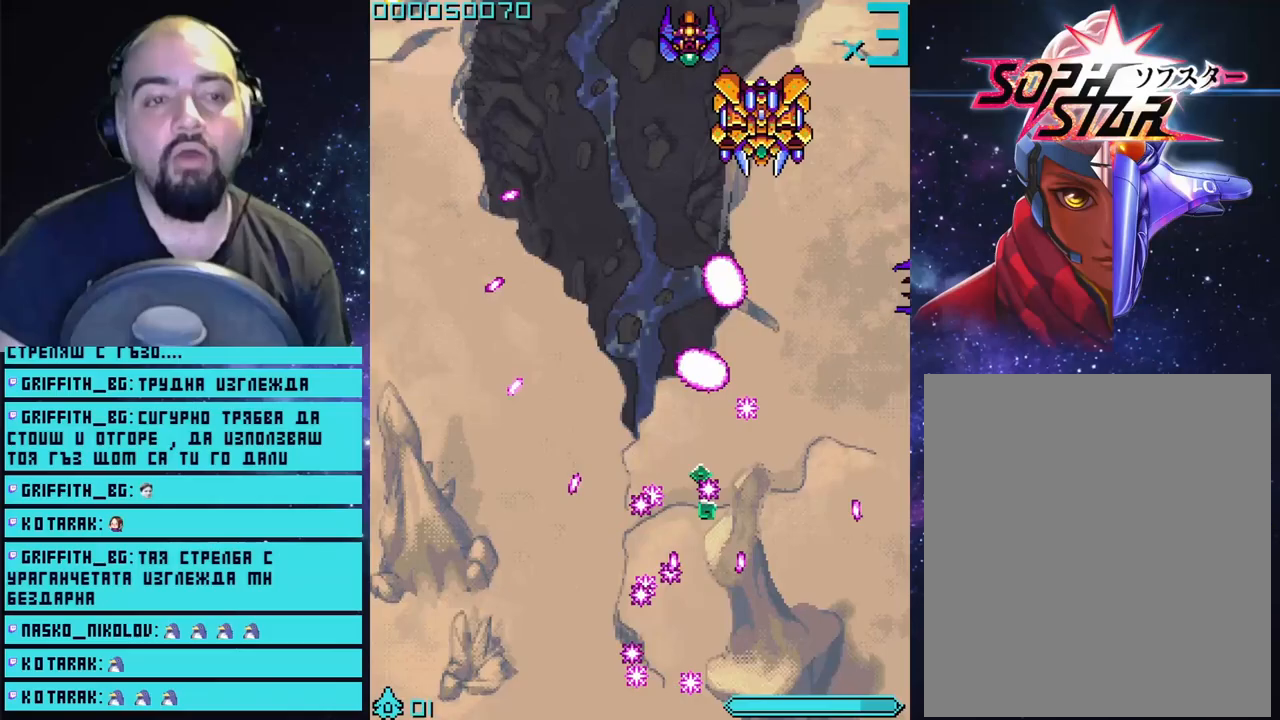
{"buttons": ["CROSS"], "left_stick": "center", "right_stick": "center", "events": []}
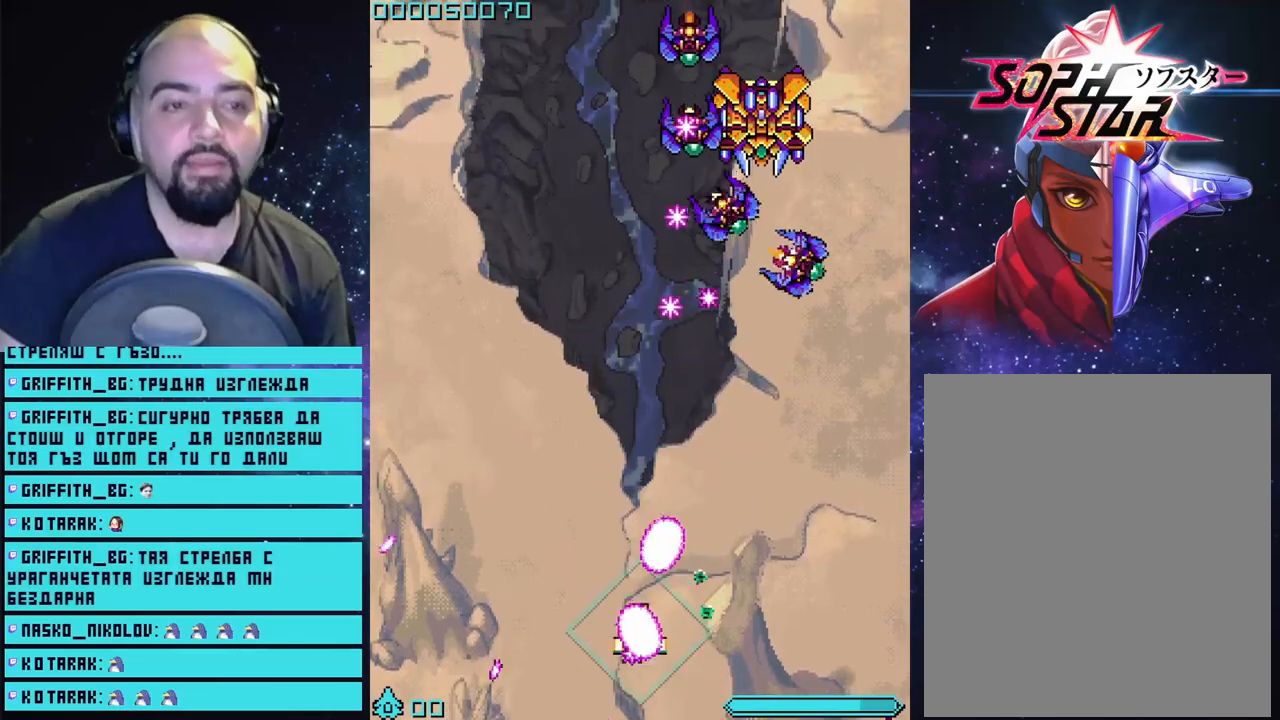
{"buttons": ["CROSS"], "left_stick": "up", "right_stick": "center", "events": [[267, "left_stick", "up"]]}
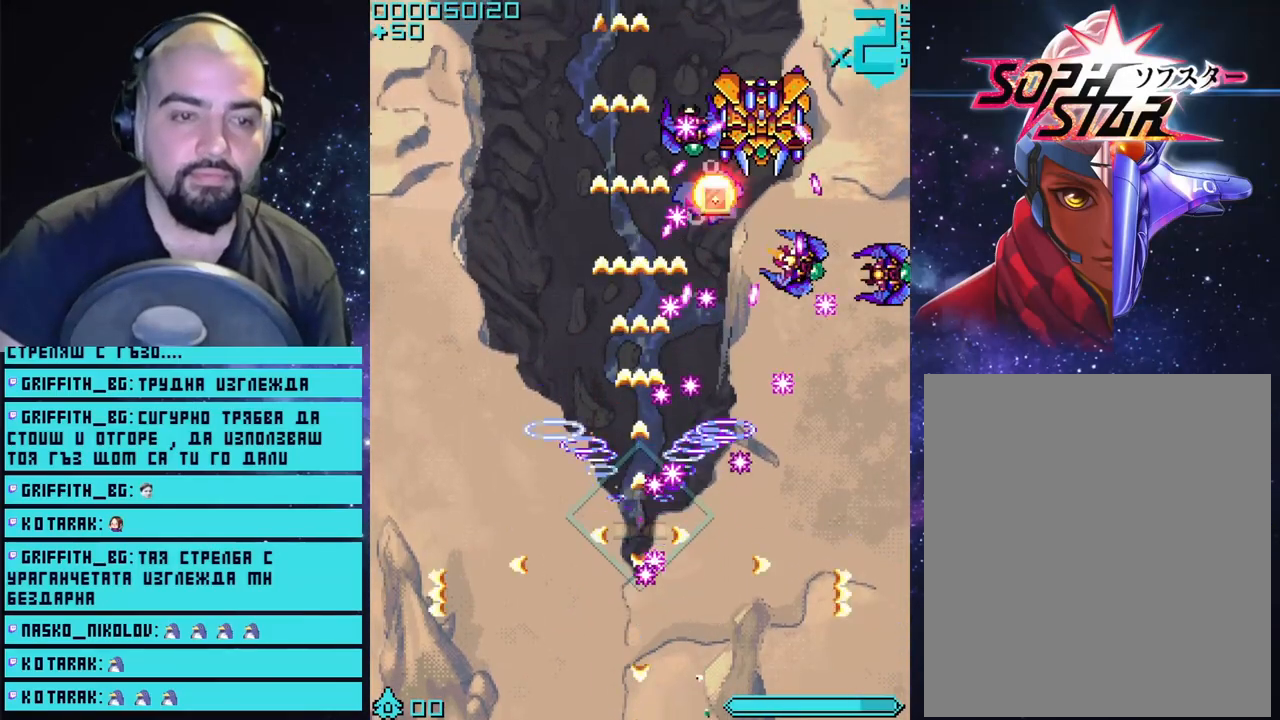
{"buttons": ["CROSS"], "left_stick": "center", "right_stick": "center", "events": [[17, "left_stick", "up-right"], [117, "left_stick", "right"], [283, "left_stick", "up"], [350, "left_stick", "center"]]}
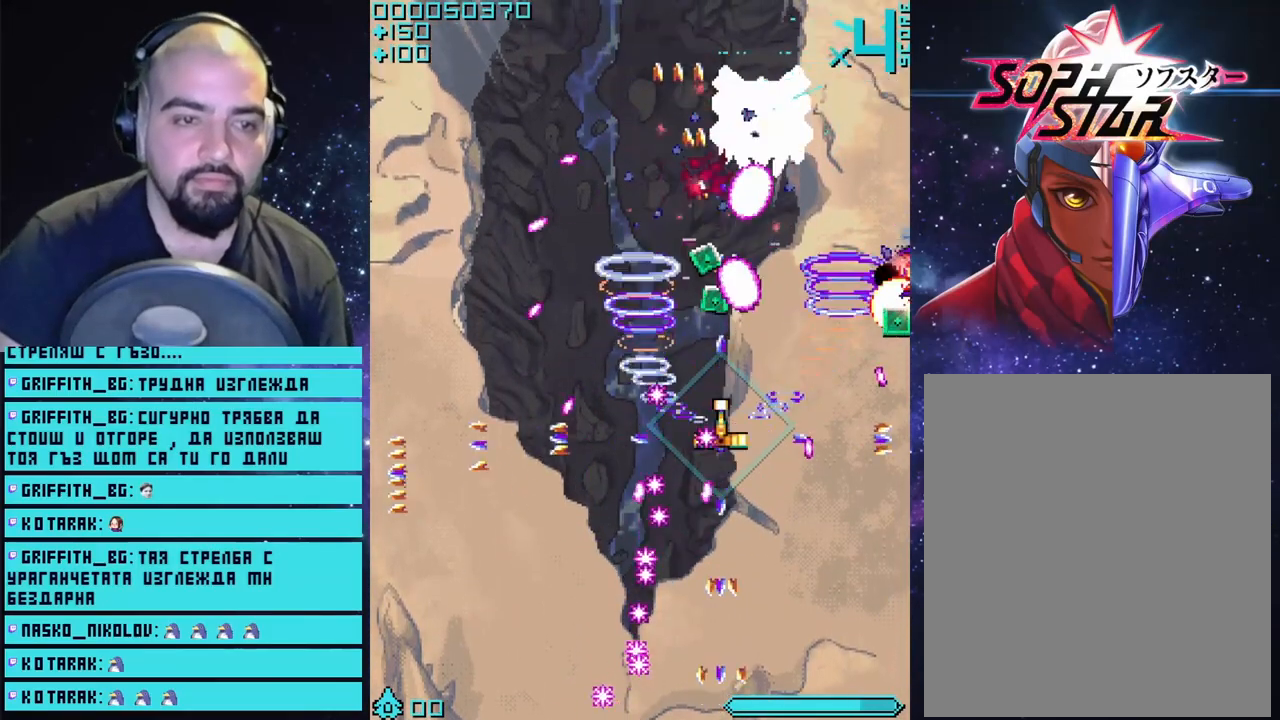
{"buttons": ["CROSS"], "left_stick": "center", "right_stick": "center", "events": [[150, "left_stick", "up"], [267, "left_stick", "right"], [367, "left_stick", "center"]]}
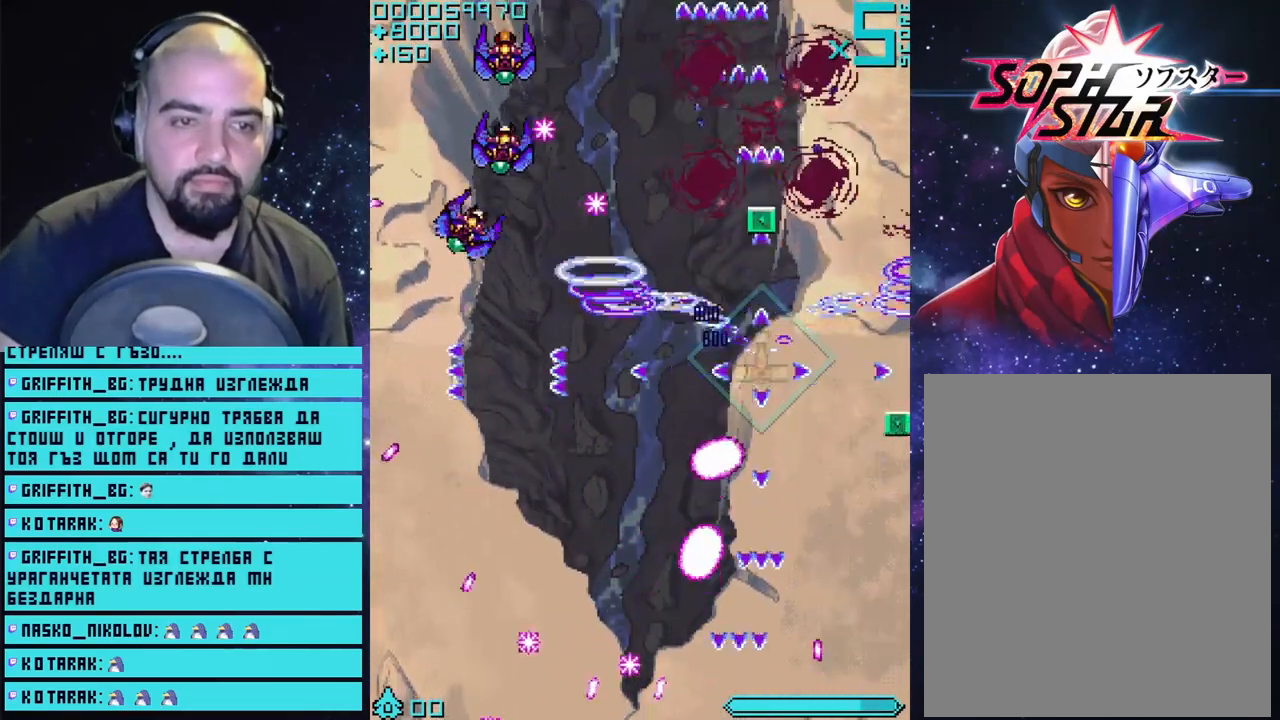
{"buttons": ["CROSS"], "left_stick": "down-left", "right_stick": "center", "events": [[117, "left_stick", "down-left"]]}
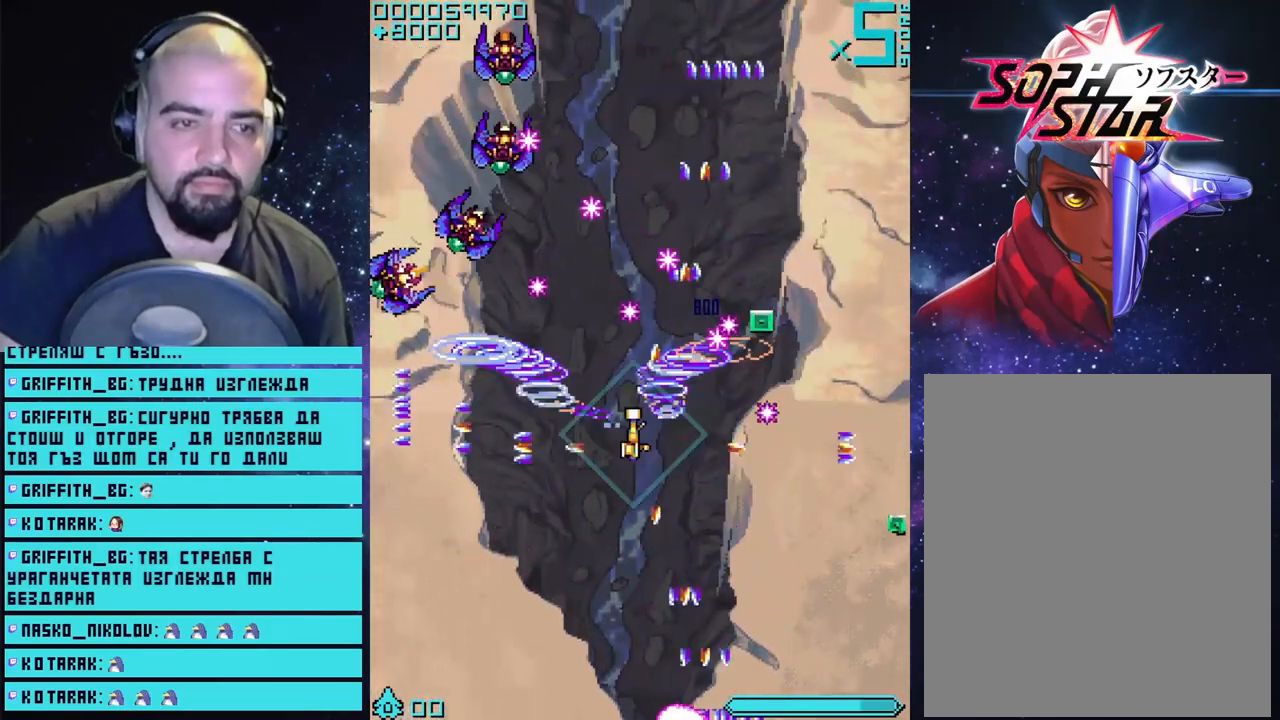
{"buttons": ["CROSS"], "left_stick": "center", "right_stick": "center", "events": [[400, "left_stick", "center"]]}
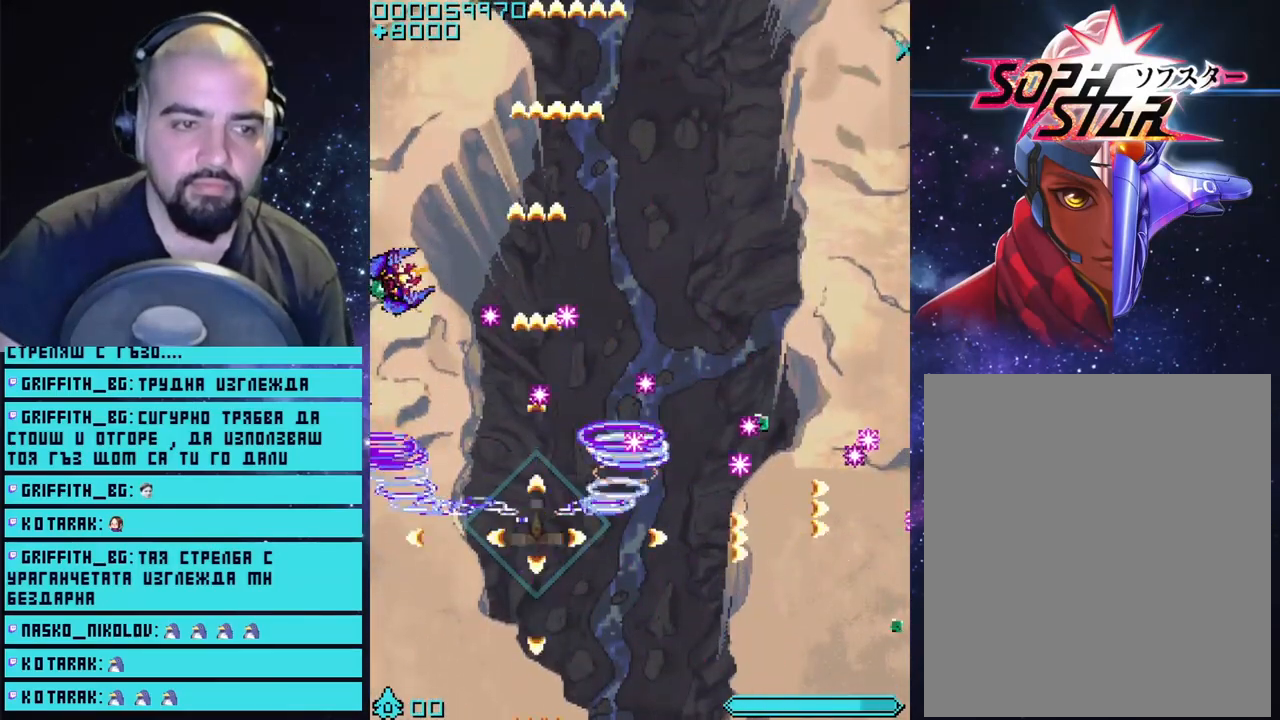
{"buttons": ["CROSS"], "left_stick": "up-right", "right_stick": "center", "events": [[133, "left_stick", "down"], [183, "left_stick", "down-left"], [333, "left_stick", "up-left"], [500, "left_stick", "up-right"]]}
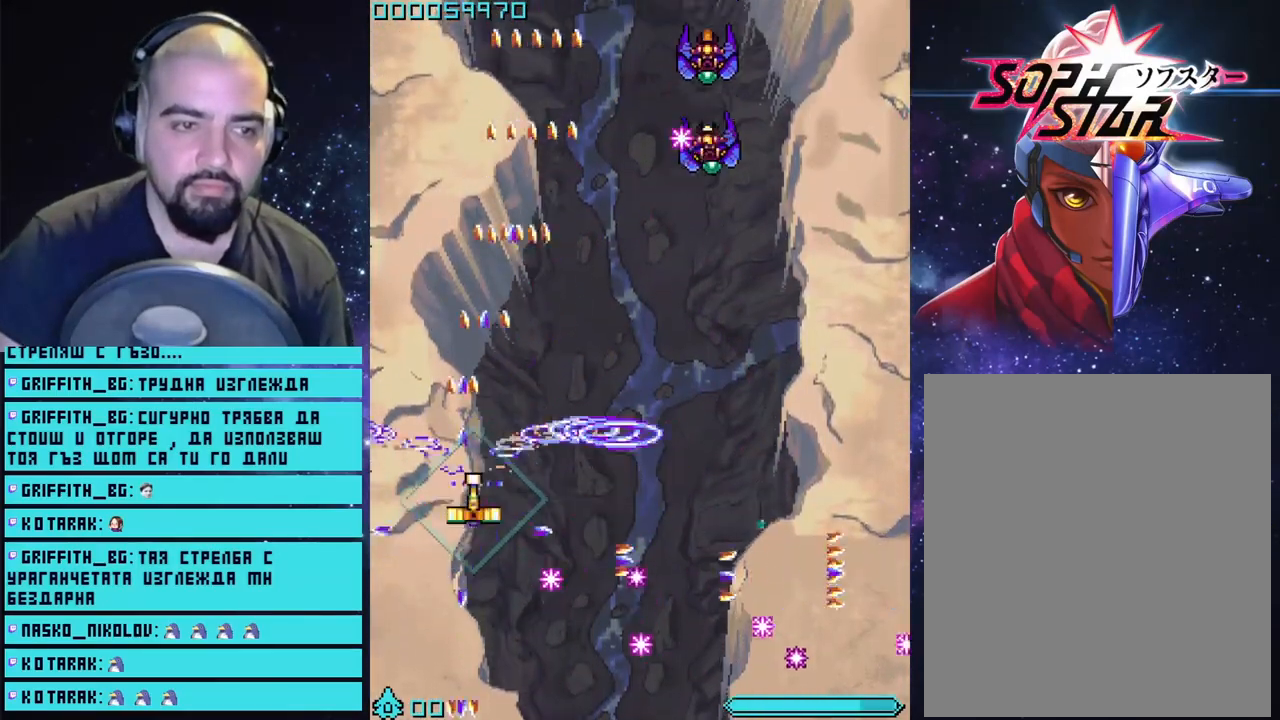
{"buttons": ["CROSS"], "left_stick": "down-right", "right_stick": "center", "events": [[33, "left_stick", "right"], [367, "left_stick", "down-right"]]}
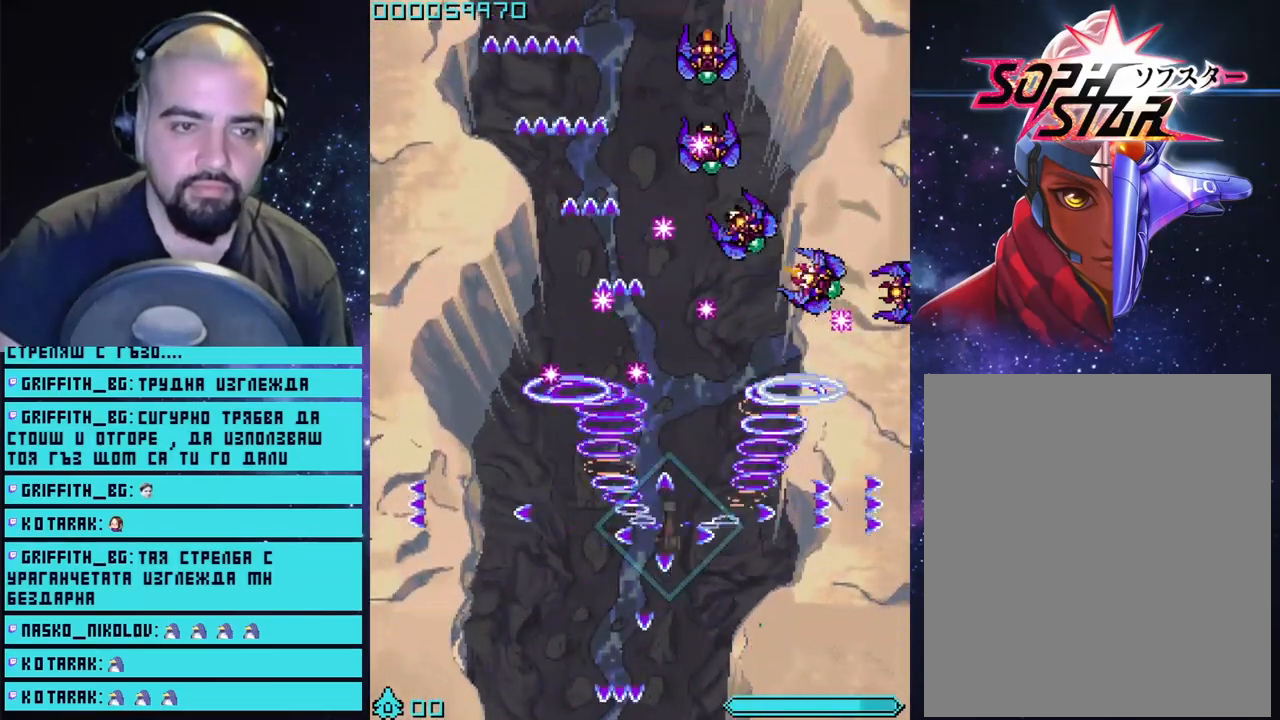
{"buttons": ["CROSS"], "left_stick": "right", "right_stick": "center", "events": [[233, "left_stick", "right"]]}
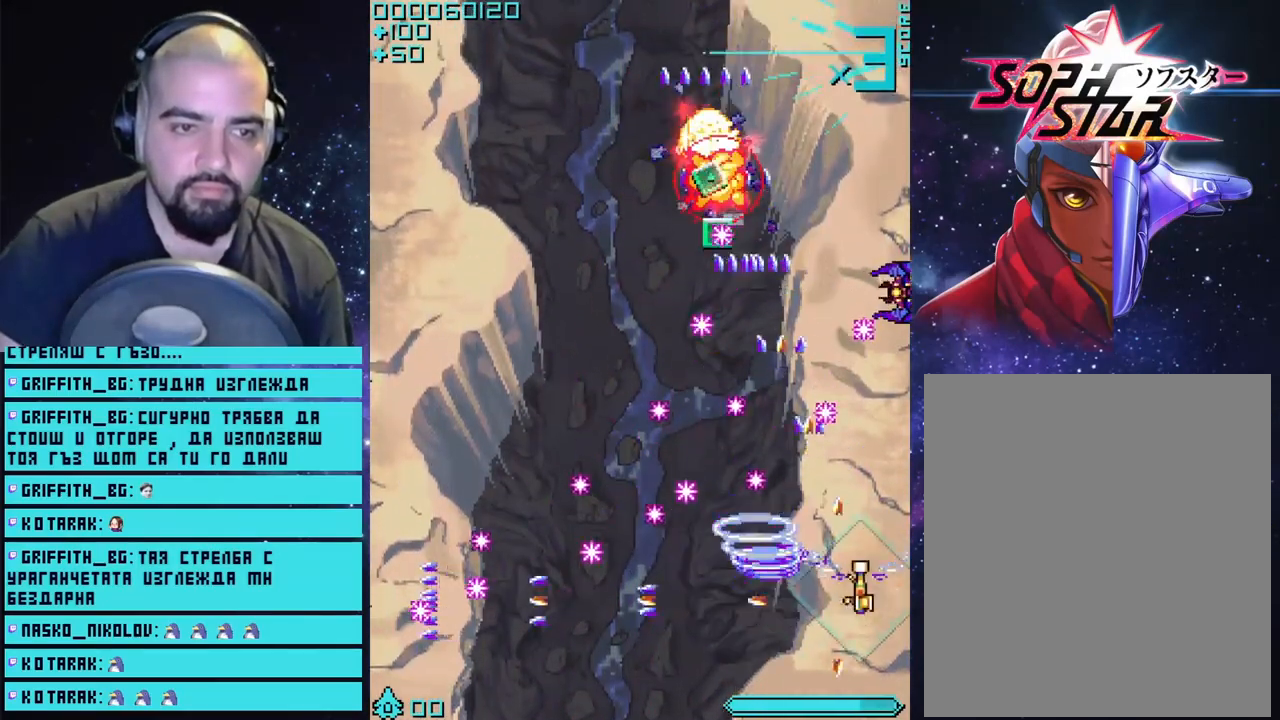
{"buttons": ["CROSS"], "left_stick": "up-right", "right_stick": "center", "events": [[100, "left_stick", "center"], [183, "left_stick", "up-right"]]}
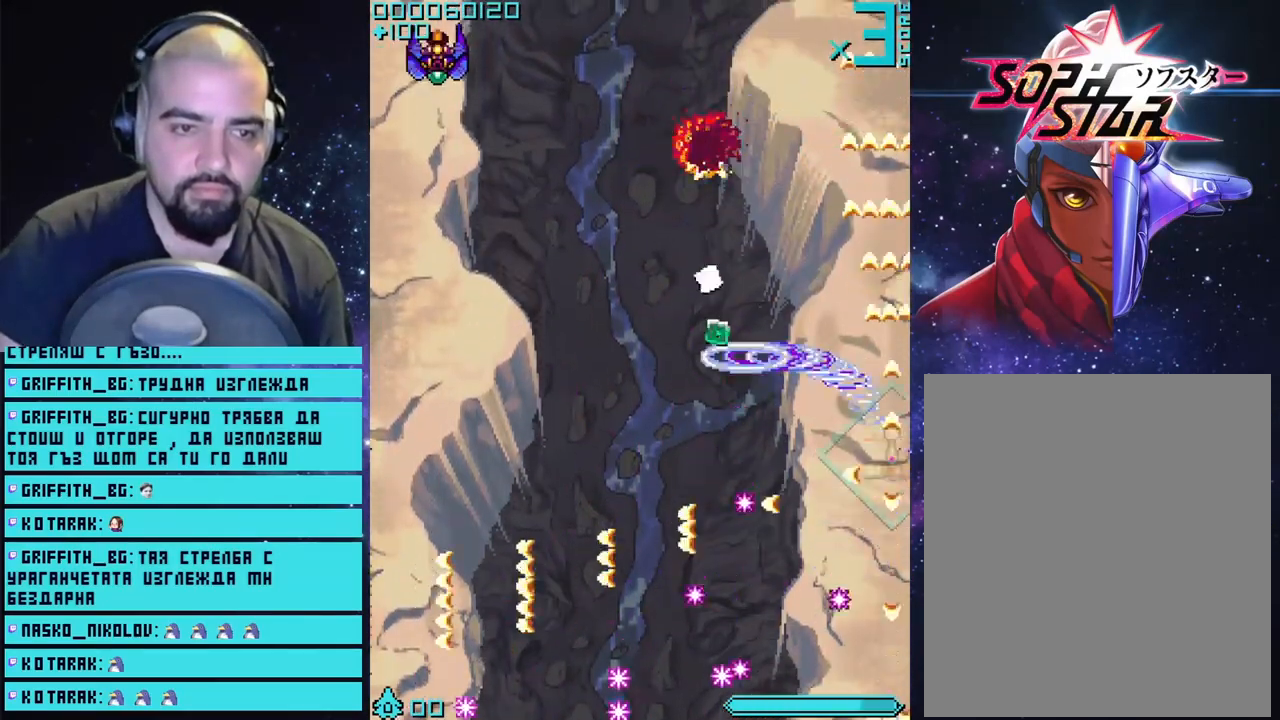
{"buttons": ["CROSS"], "left_stick": "up-left", "right_stick": "center", "events": [[33, "left_stick", "up-left"], [83, "left_stick", "left"], [433, "left_stick", "up-left"]]}
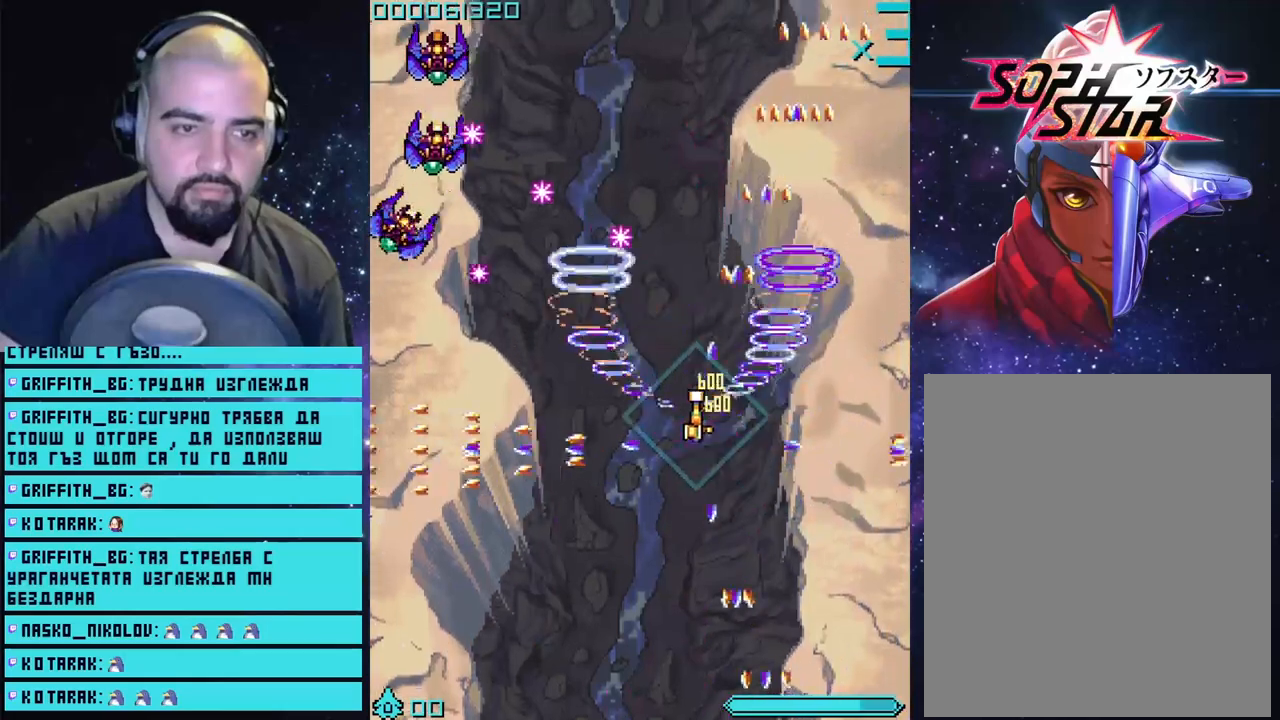
{"buttons": ["CROSS"], "left_stick": "down-left", "right_stick": "center", "events": [[100, "left_stick", "down-left"]]}